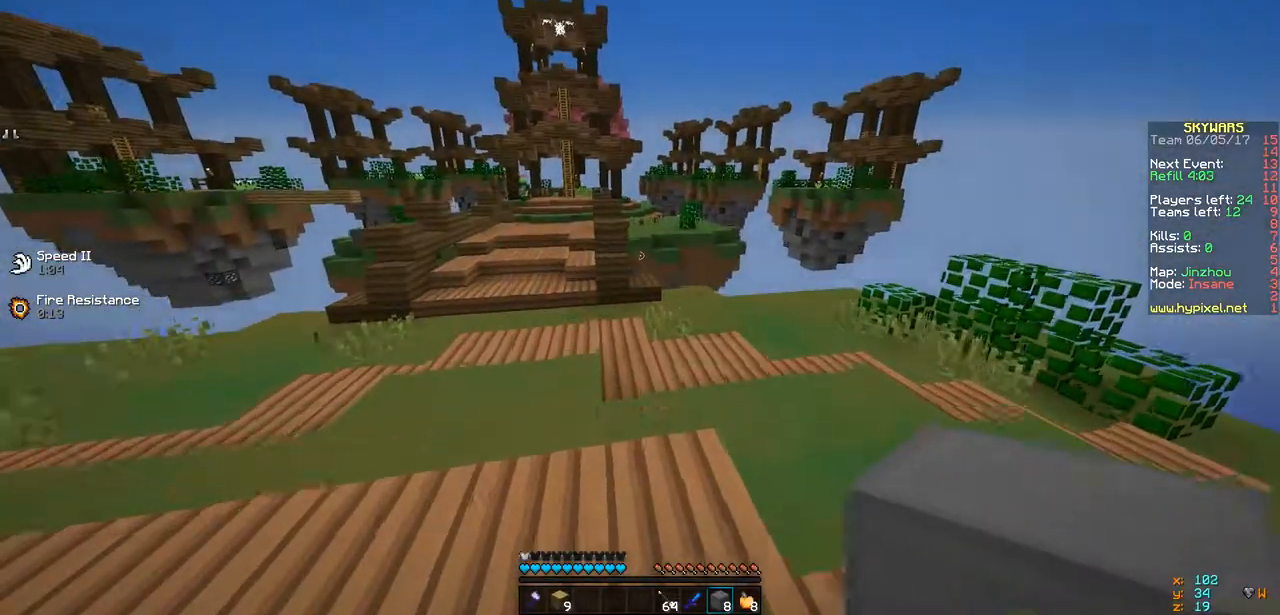
Gameplay with keyboard; each line is a JSON object with the keys held at the frame after it. "events" lists presses ("down") and releases ("up") of "a", "d", "s" and "w" between this image and that frame as [ms after this image, input, new state], when the widget could be followed in between. No other keys are recorded. Mouse input is not recorded.
{"keys": ["w"], "events": []}
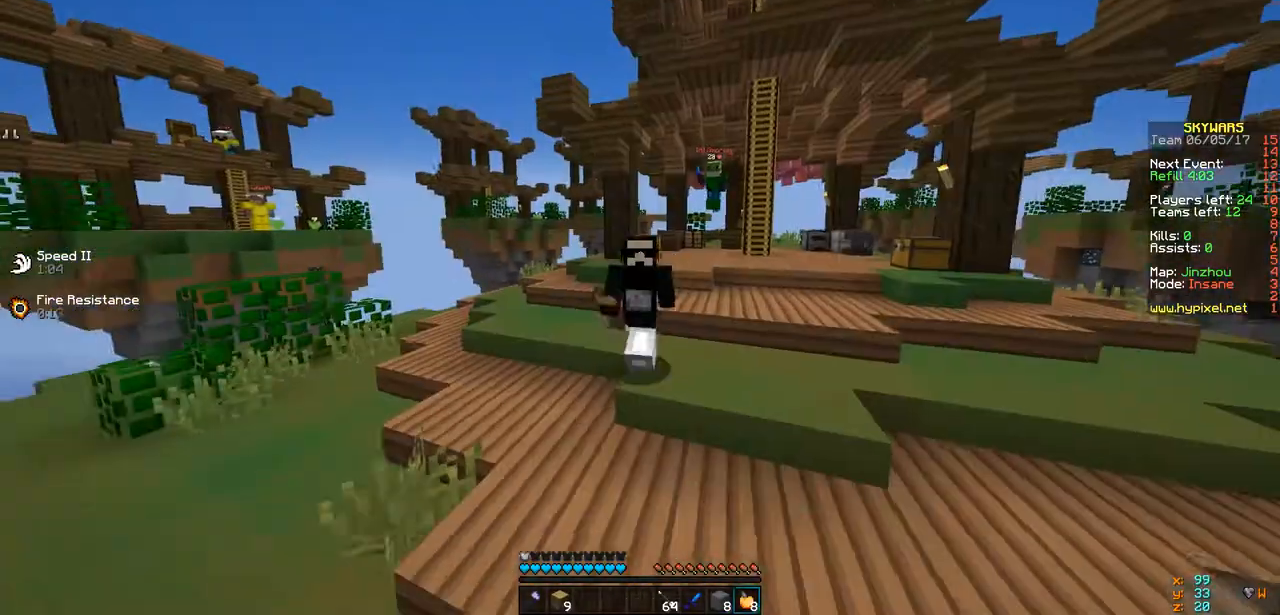
{"keys": ["a", "w"], "events": [[195, "a", "down"]]}
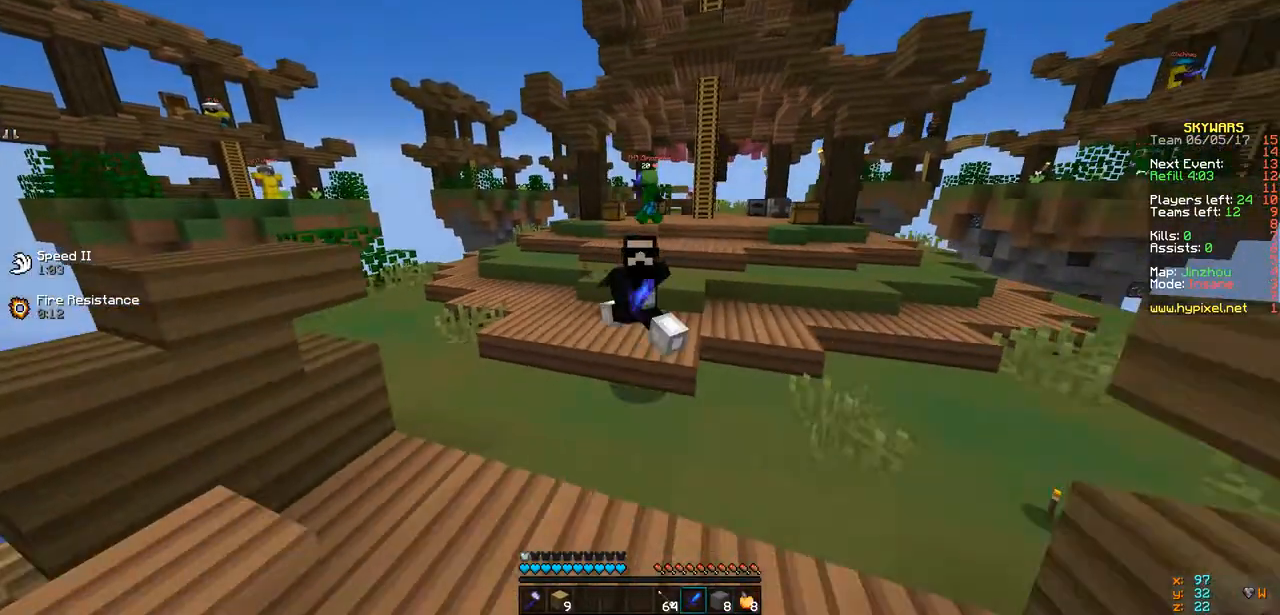
{"keys": ["w"], "events": [[130, "a", "up"]]}
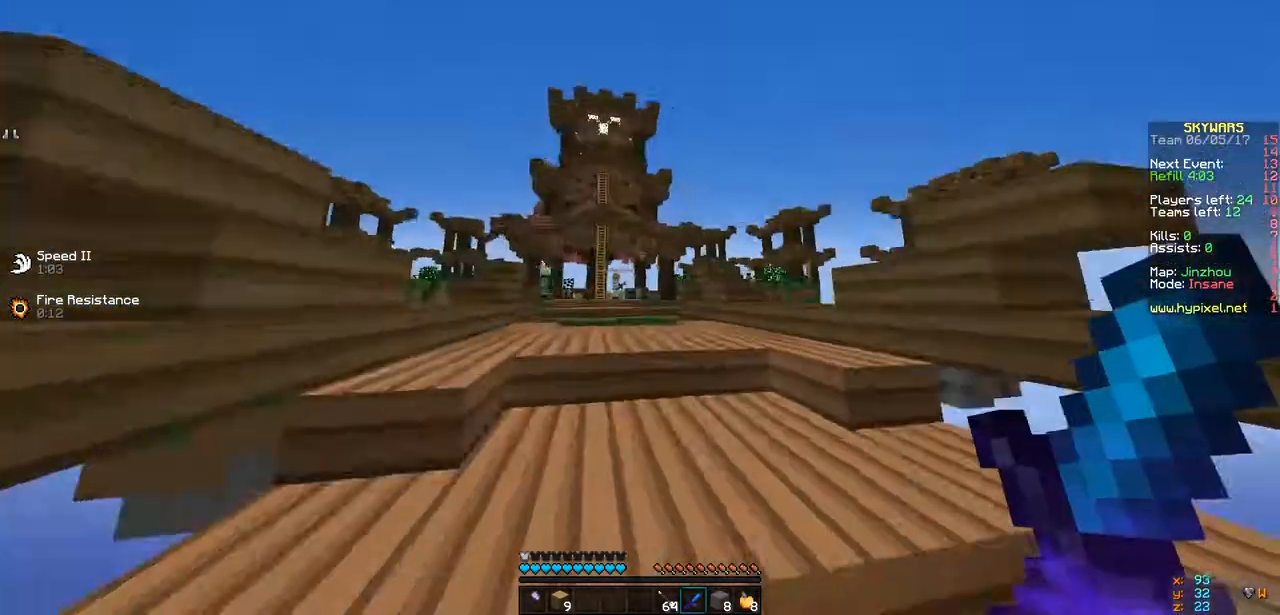
{"keys": ["d", "w"], "events": [[282, "d", "down"]]}
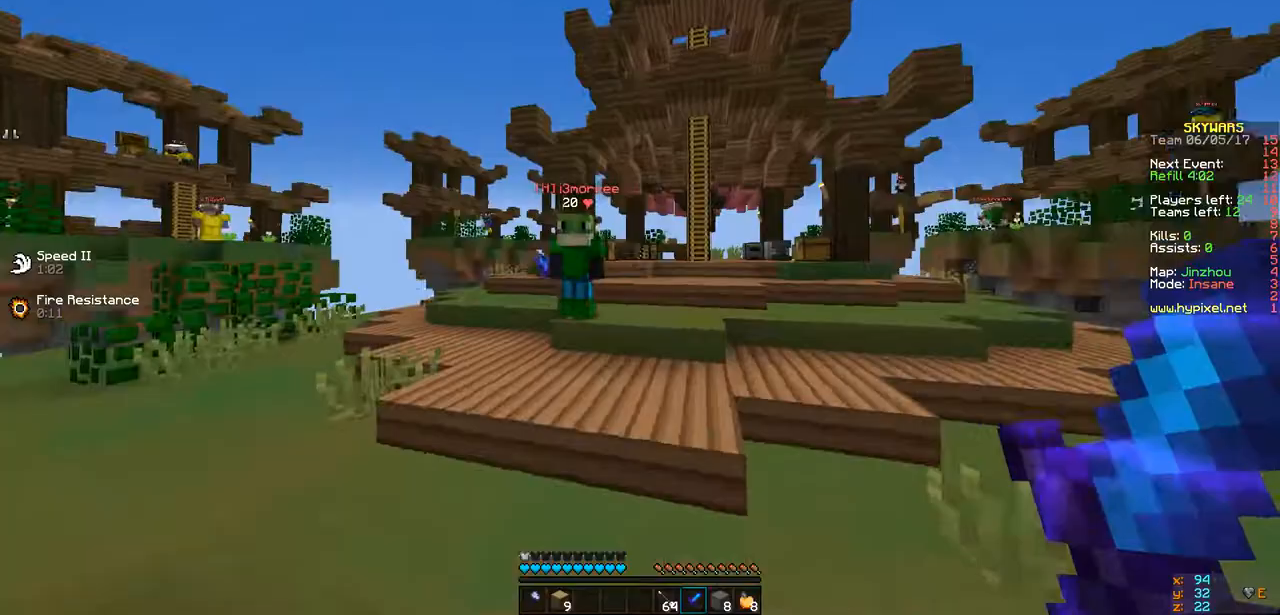
{"keys": ["d", "w"], "events": [[282, "w", "up"], [455, "w", "down"]]}
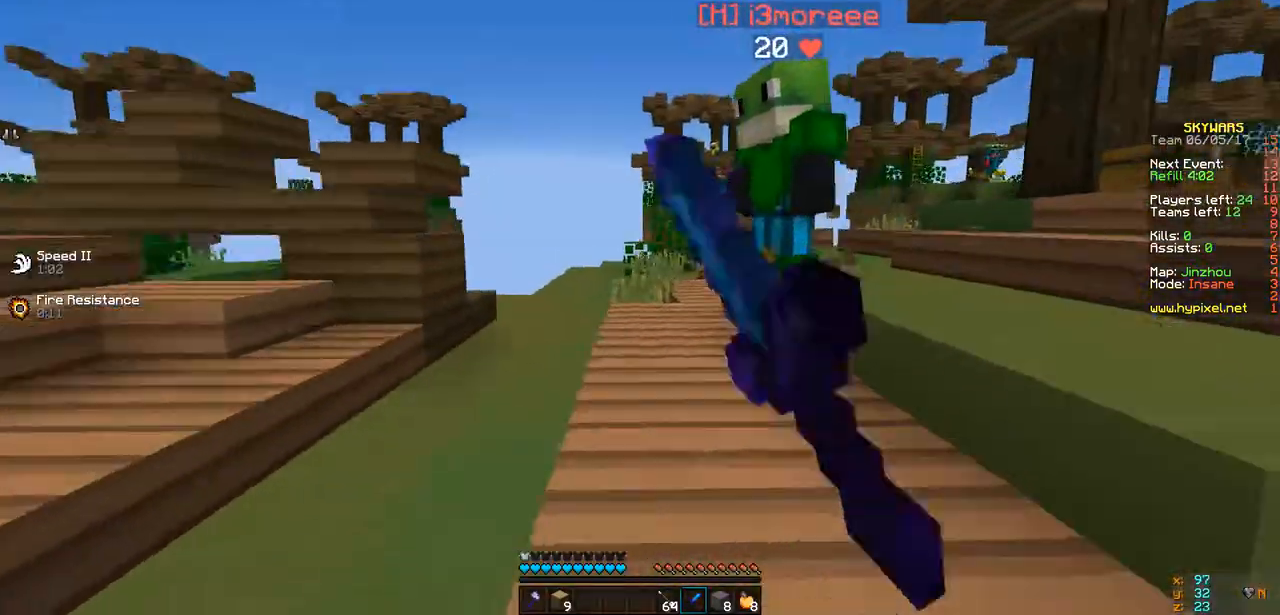
{"keys": ["d"], "events": [[131, "w", "up"]]}
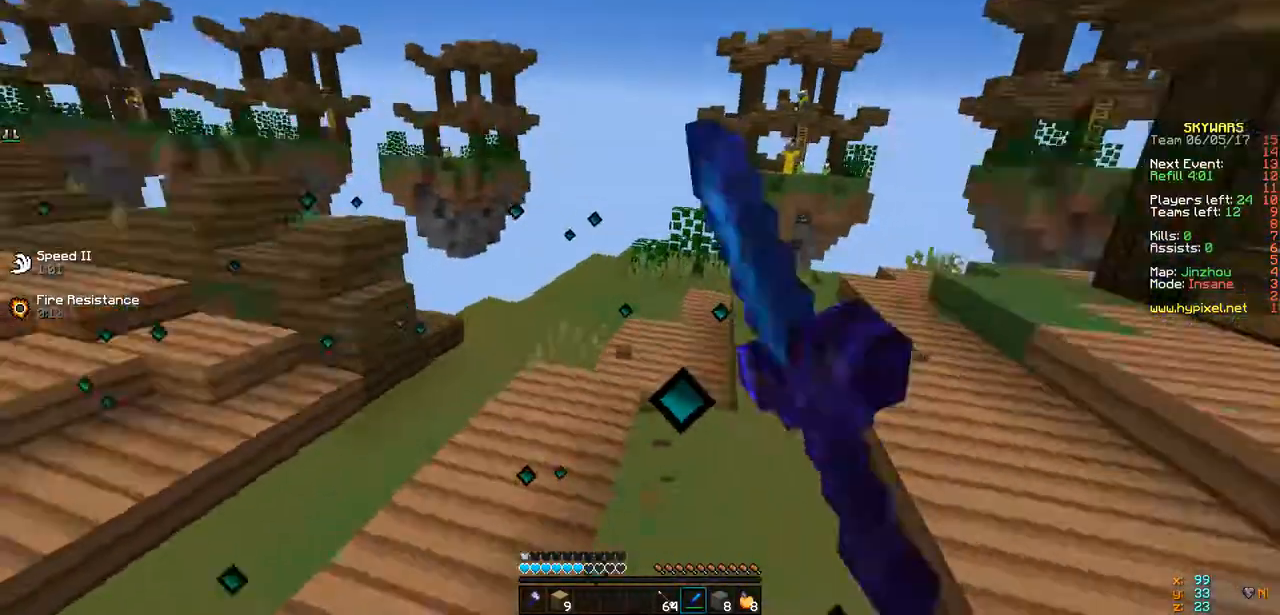
{"keys": ["d", "w"], "events": [[22, "w", "down"], [325, "d", "up"], [455, "d", "down"]]}
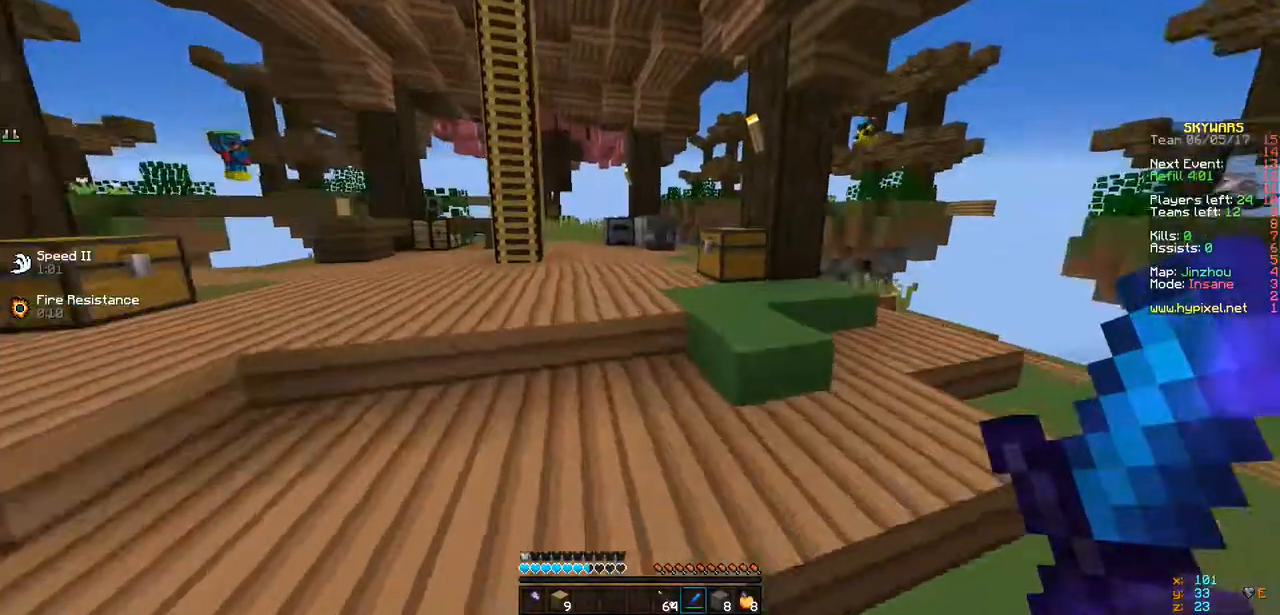
{"keys": ["w"], "events": [[87, "d", "up"]]}
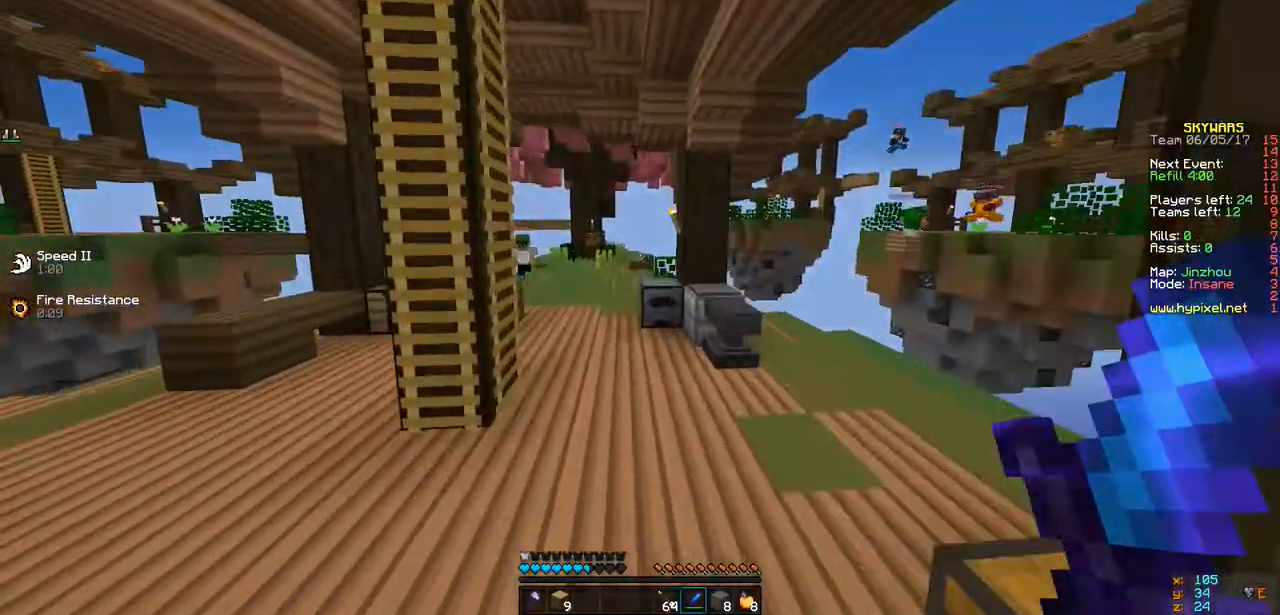
{"keys": ["d", "w"], "events": [[434, "d", "down"]]}
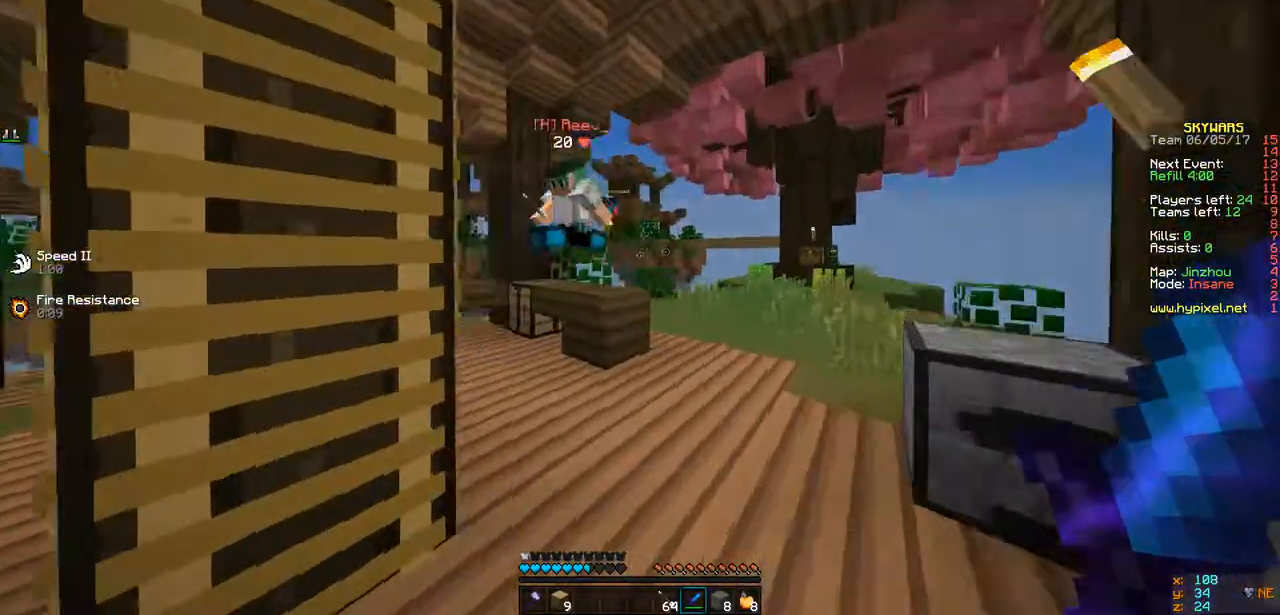
{"keys": ["d", "w"], "events": [[152, "d", "up"], [217, "d", "down"]]}
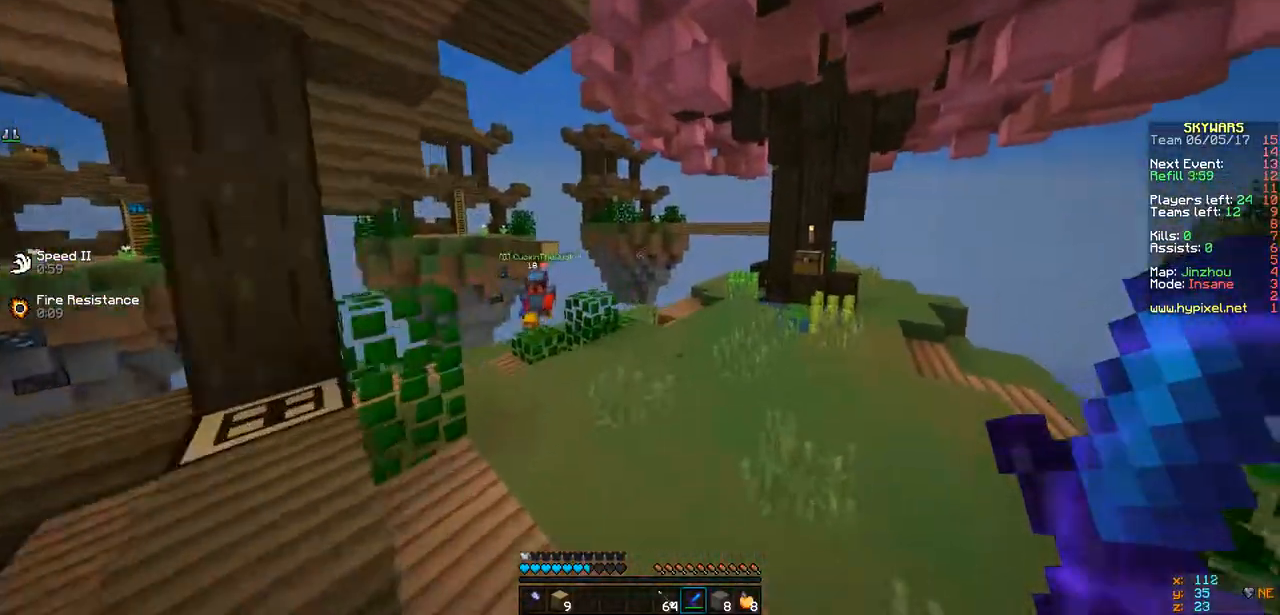
{"keys": ["w"], "events": [[195, "d", "up"]]}
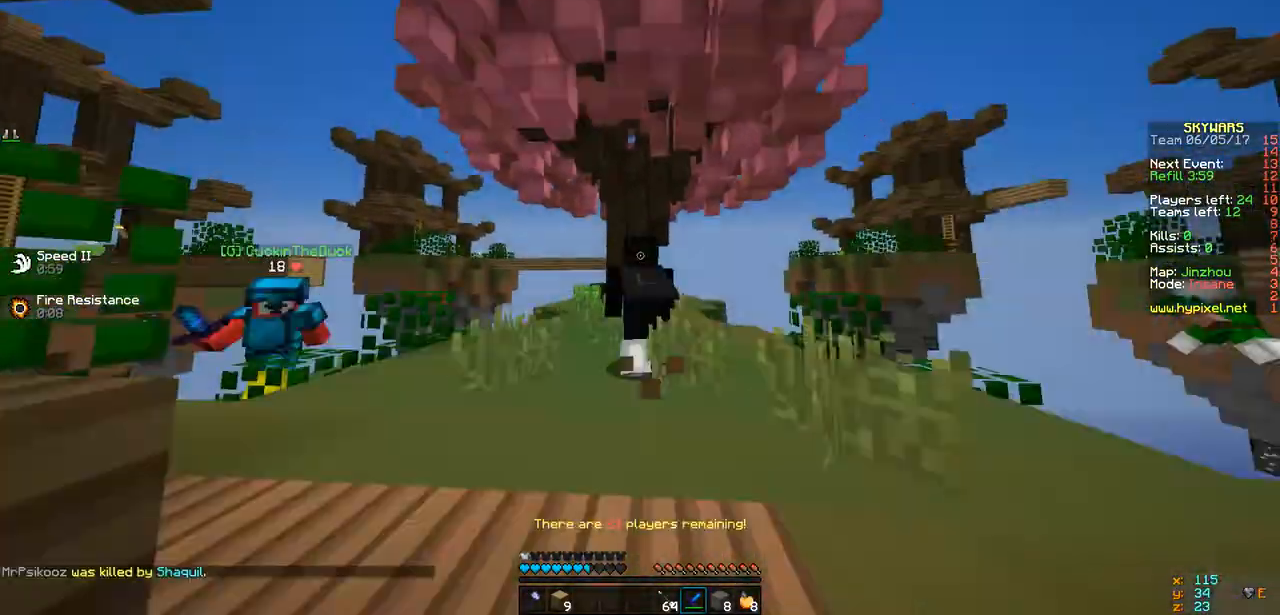
{"keys": ["a", "w"], "events": [[391, "a", "down"]]}
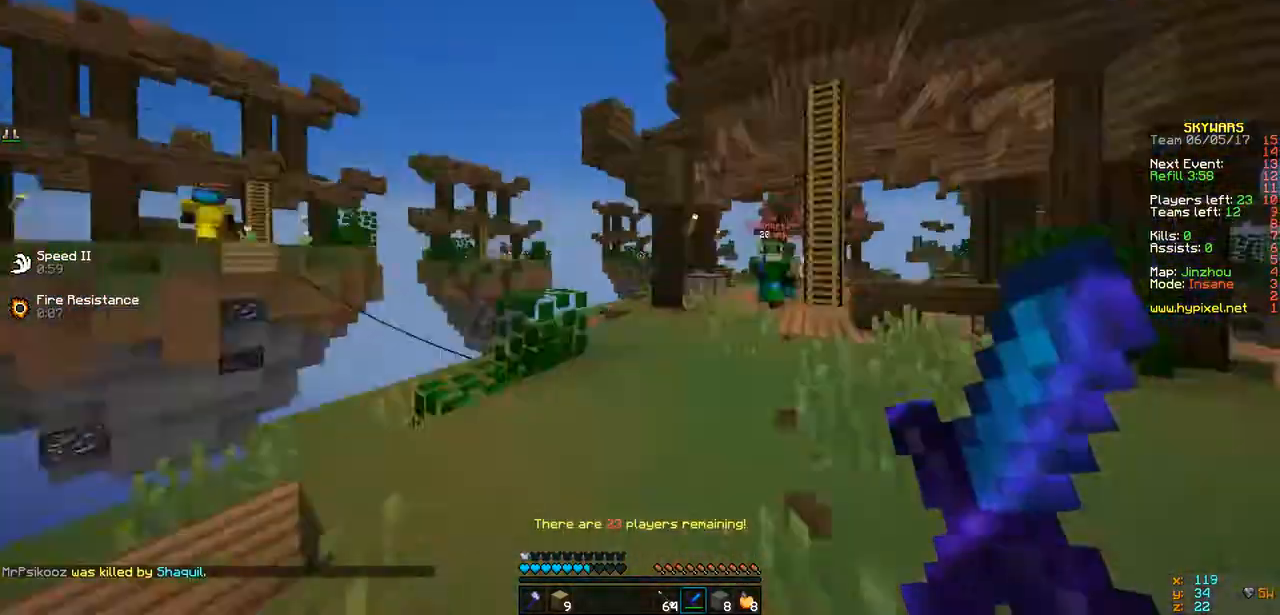
{"keys": ["a", "d", "w"], "events": [[108, "w", "up"], [347, "d", "down"], [412, "w", "down"]]}
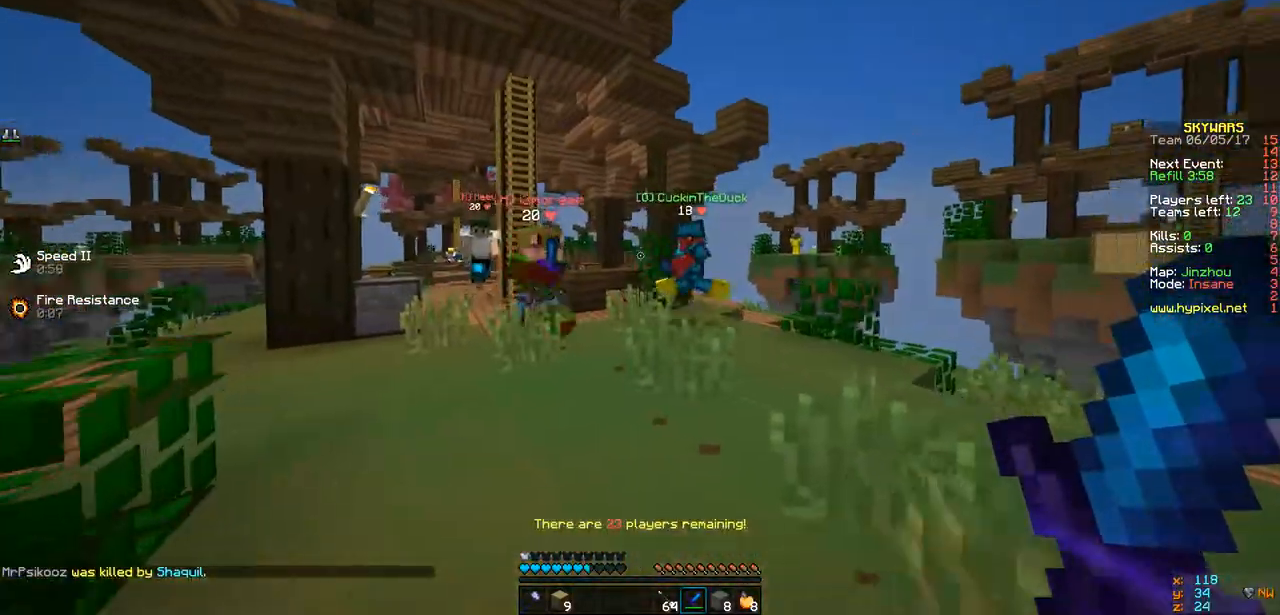
{"keys": ["d"], "events": [[65, "d", "up"], [195, "d", "down"], [195, "w", "up"], [282, "a", "up"]]}
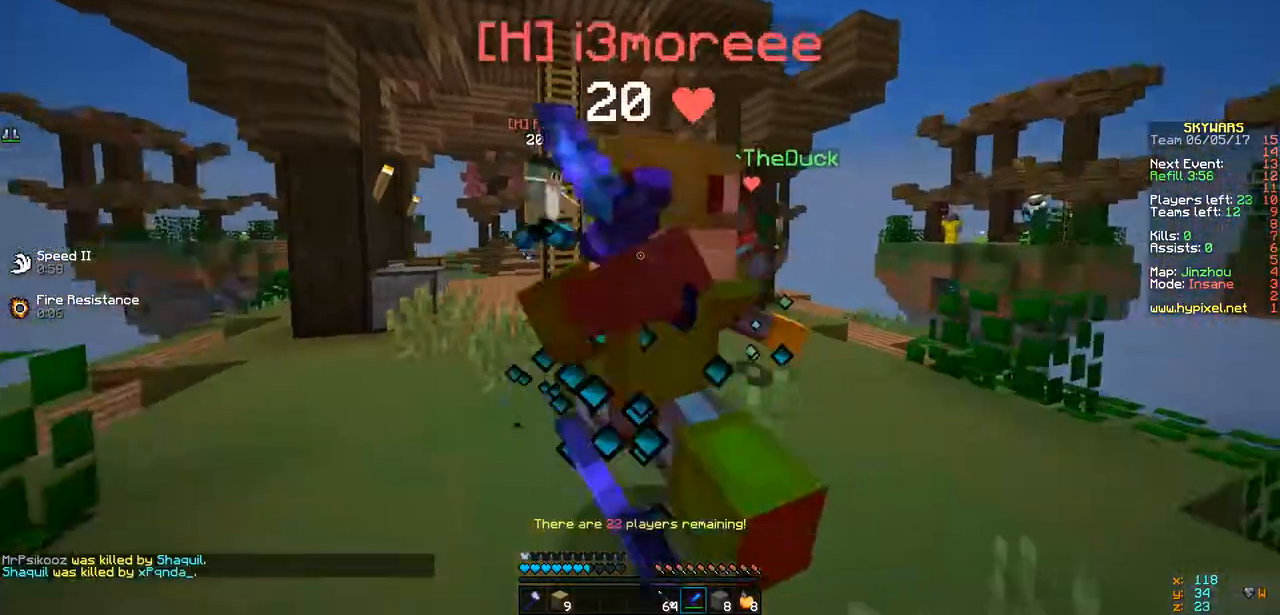
{"keys": ["d", "w"], "events": [[477, "w", "down"]]}
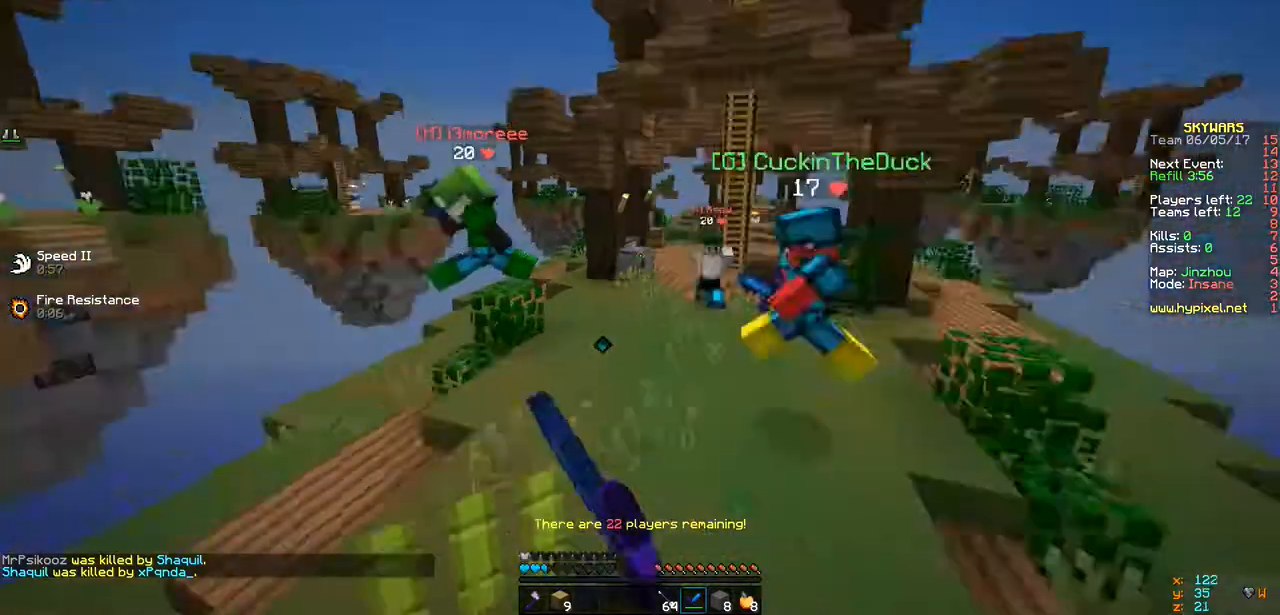
{"keys": ["d", "w"], "events": []}
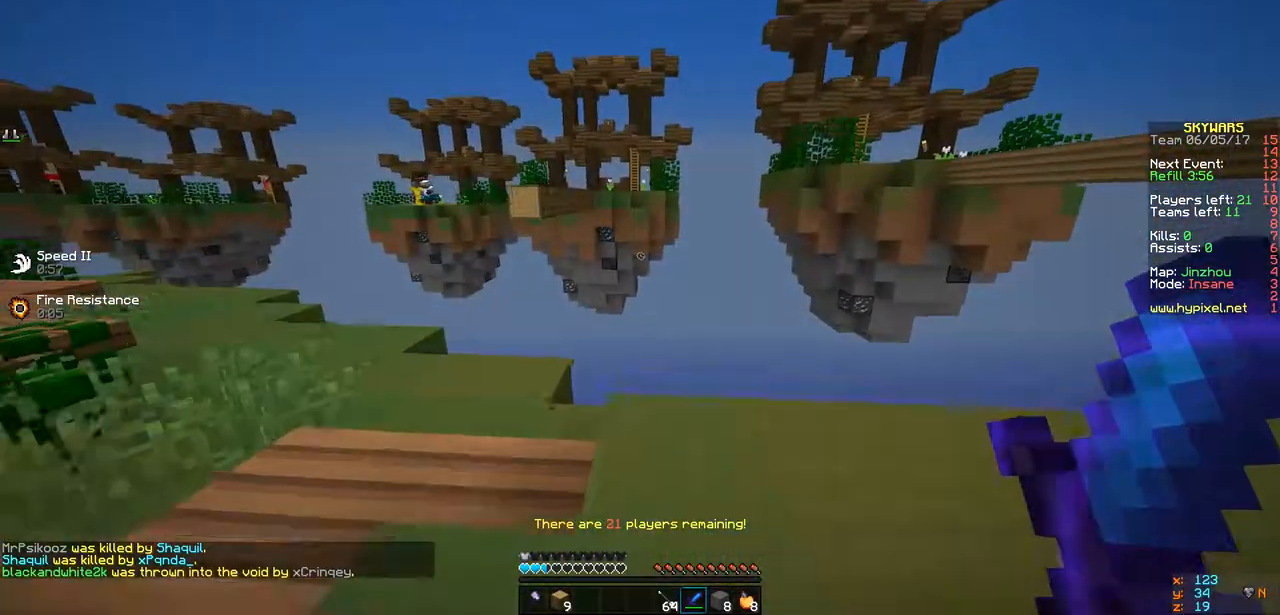
{"keys": ["w"], "events": [[477, "d", "up"]]}
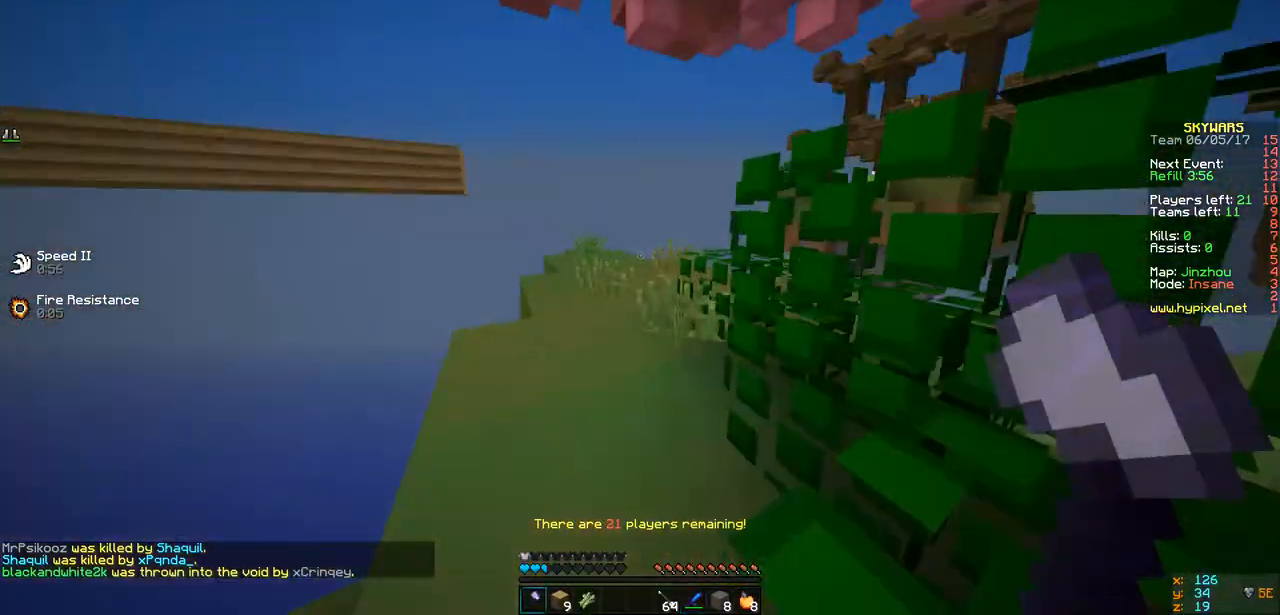
{"keys": ["a", "w"], "events": [[108, "a", "down"]]}
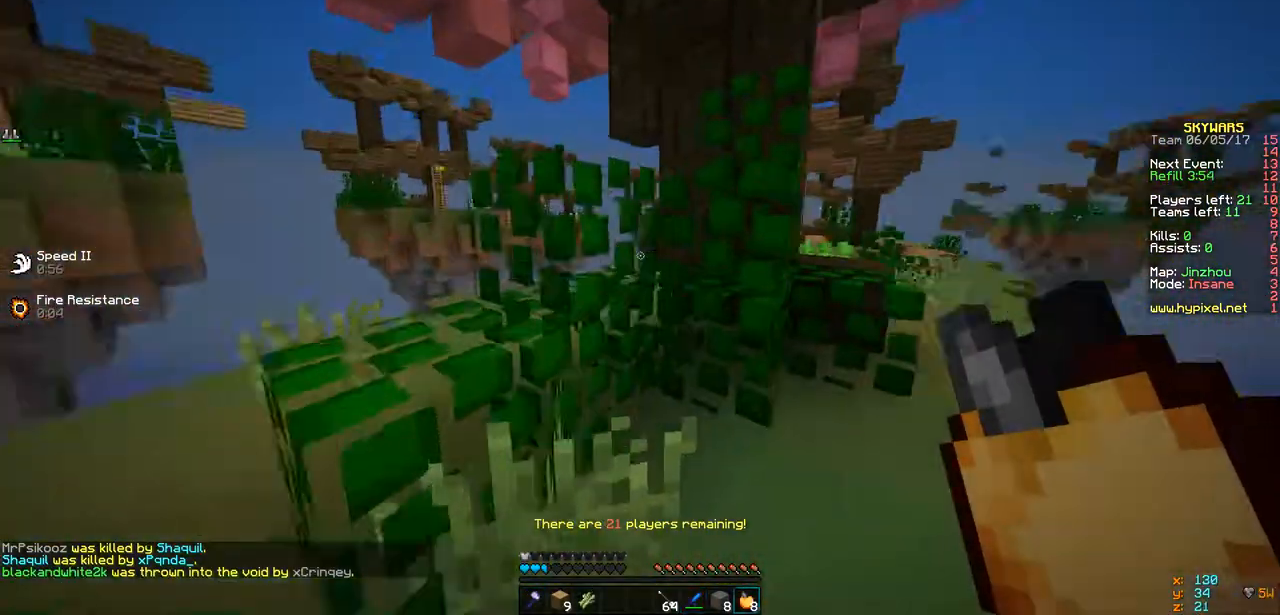
{"keys": ["a", "d", "s"], "events": [[173, "w", "up"], [260, "s", "down"], [347, "d", "down"]]}
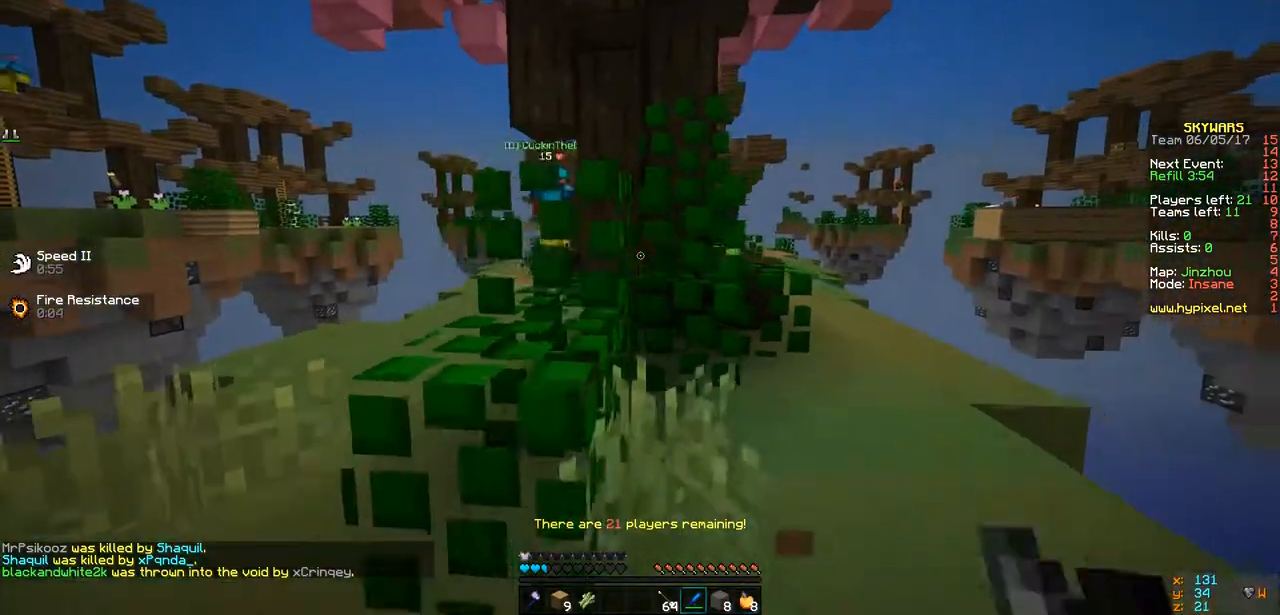
{"keys": ["a", "w"], "events": [[44, "s", "up"], [65, "a", "up"], [152, "a", "down"], [152, "w", "down"], [195, "d", "up"]]}
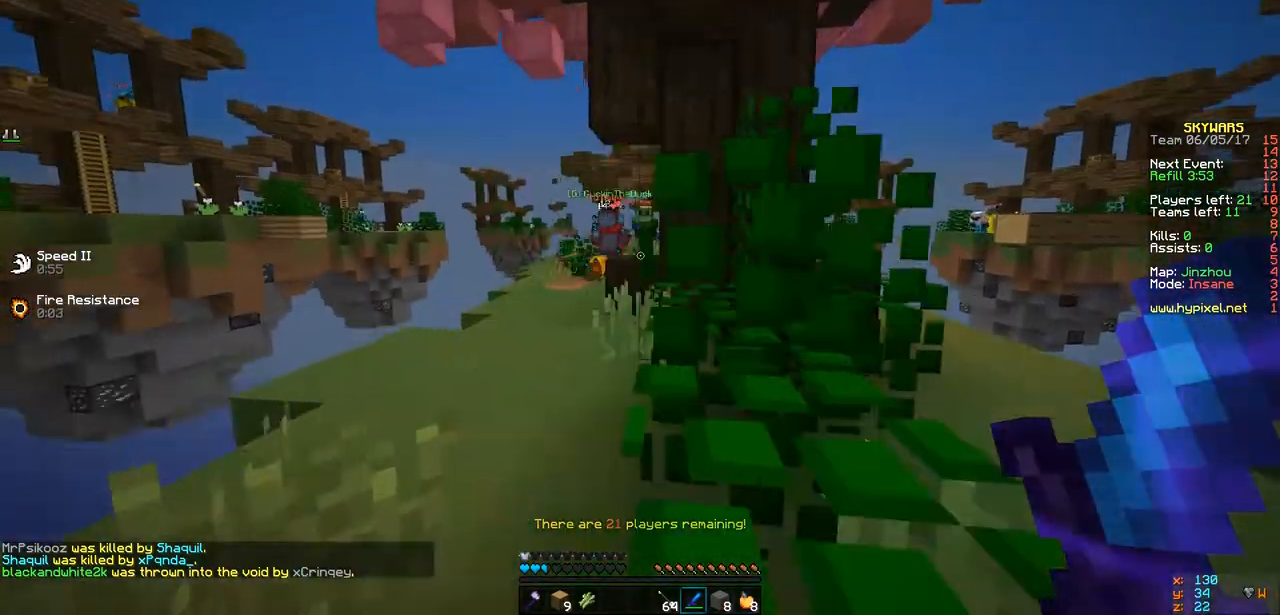
{"keys": ["w"], "events": [[369, "a", "up"]]}
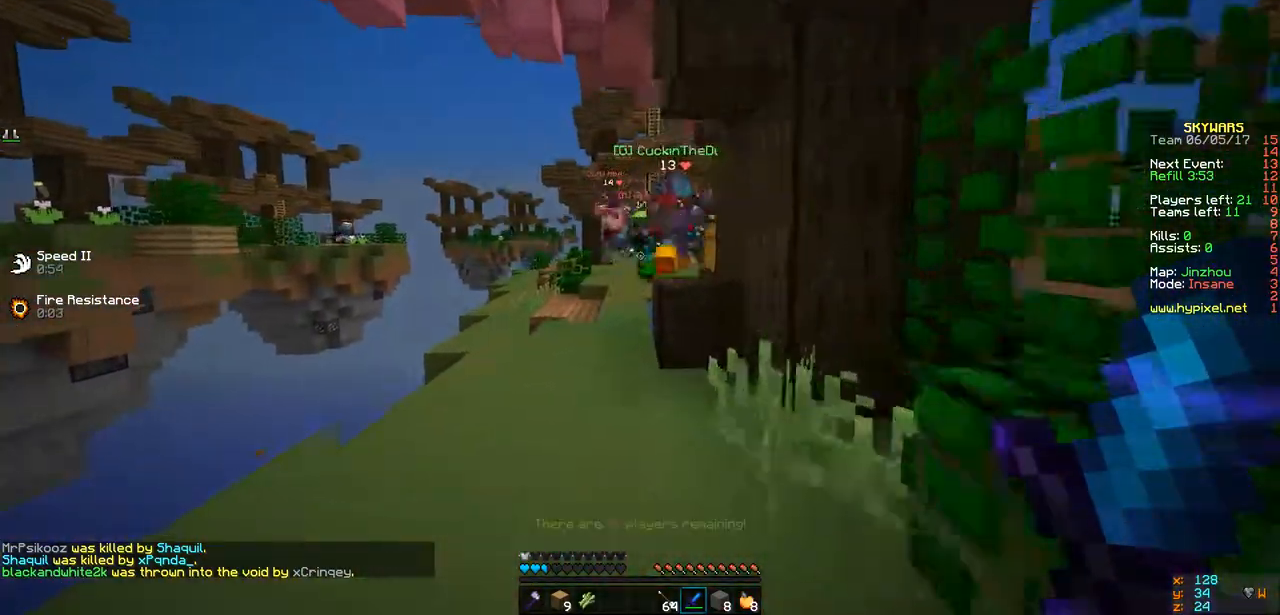
{"keys": ["w"], "events": [[195, "a", "down"], [347, "a", "up"]]}
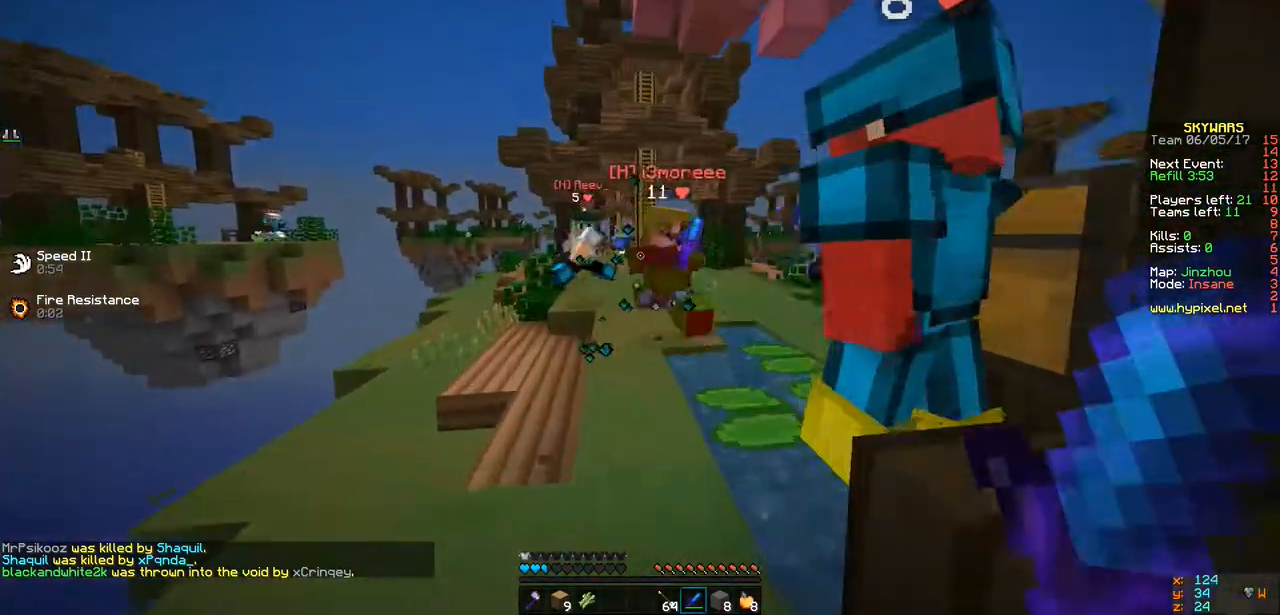
{"keys": ["a", "w"], "events": [[152, "a", "down"], [152, "s", "down"], [152, "w", "up"], [217, "d", "down"], [239, "a", "up"], [282, "s", "up"], [347, "w", "down"], [456, "a", "down"], [456, "d", "up"]]}
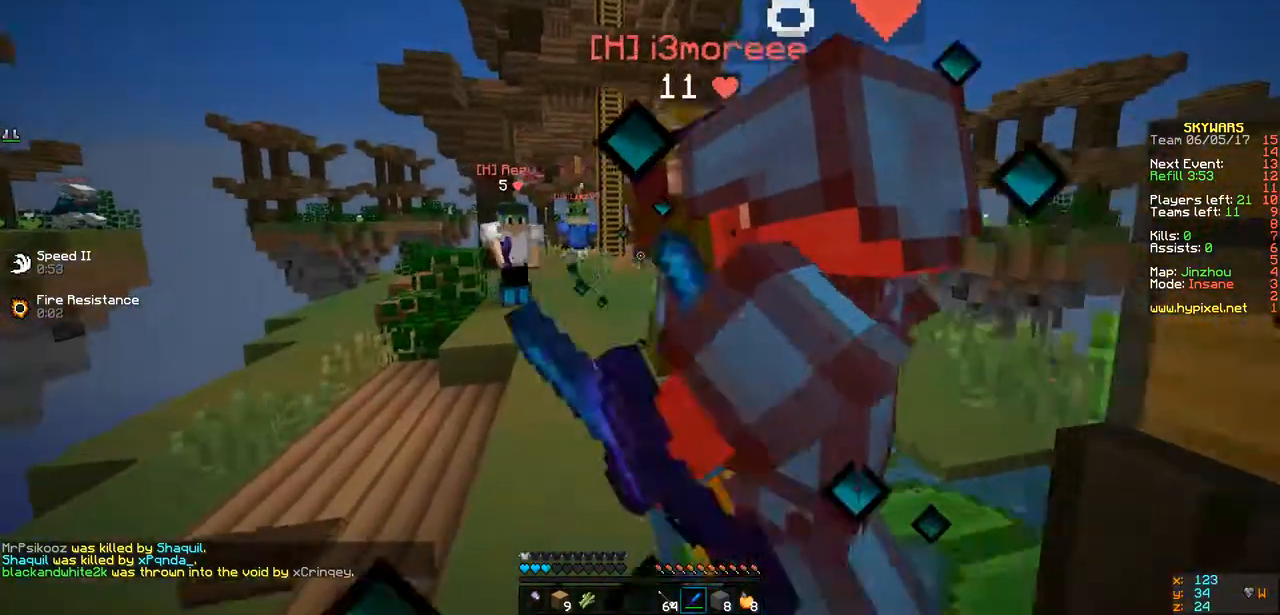
{"keys": ["a", "d", "s"], "events": [[43, "d", "down"], [130, "w", "up"], [152, "a", "up"], [152, "s", "down"], [238, "a", "down"]]}
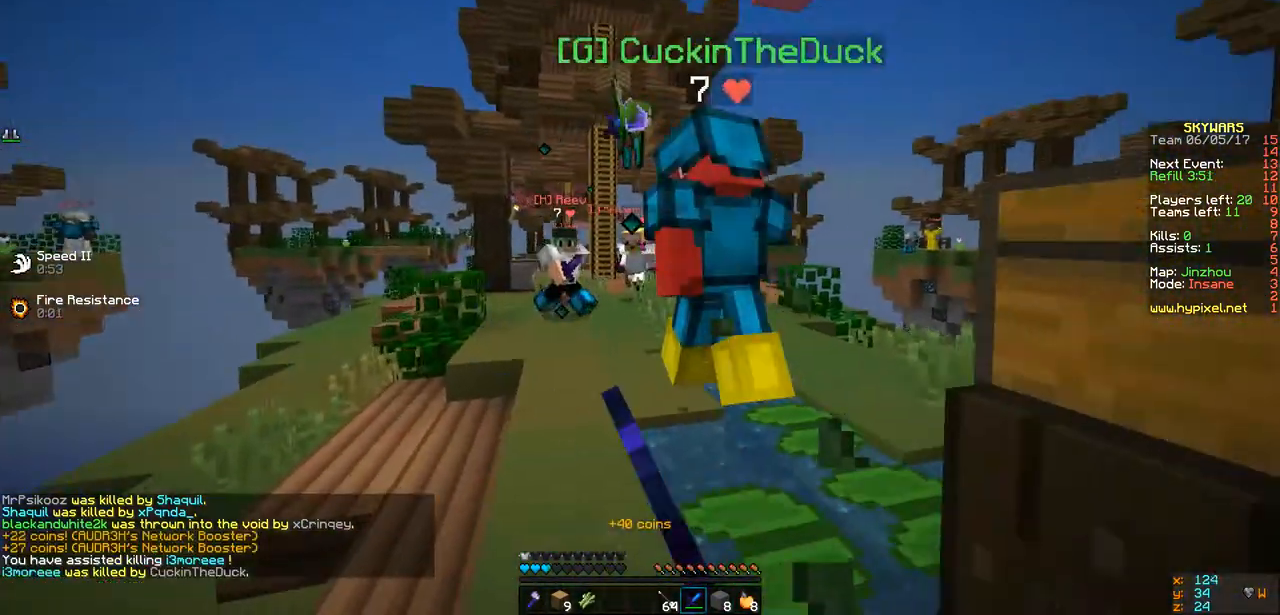
{"keys": ["a", "w"]}
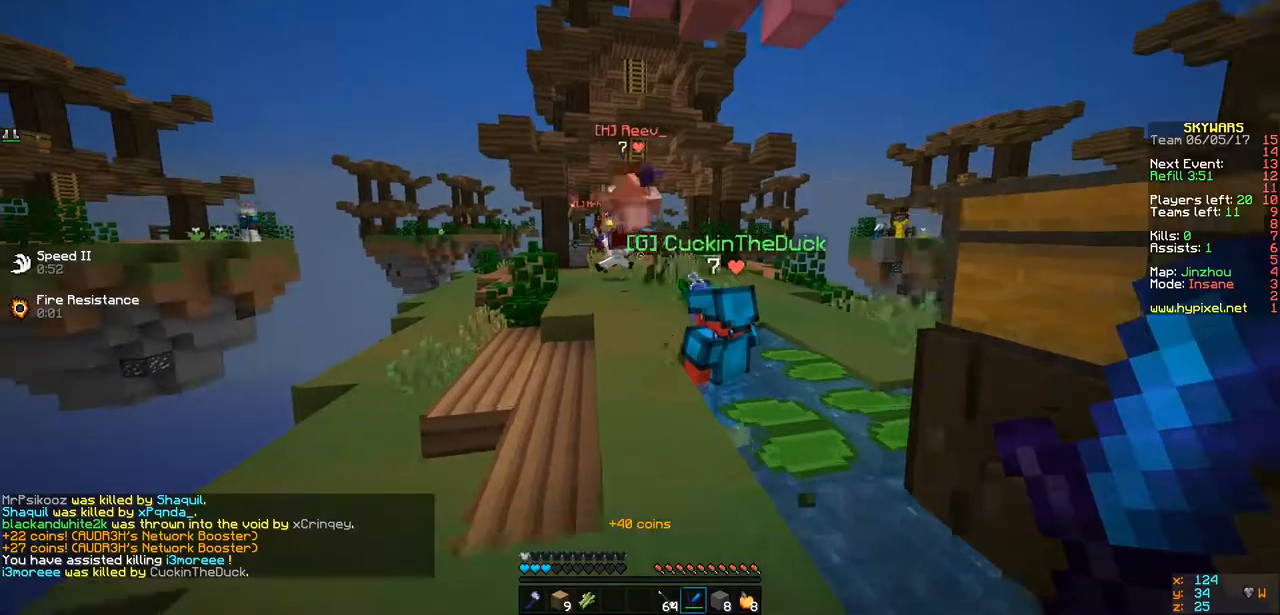
{"keys": ["a", "s"]}